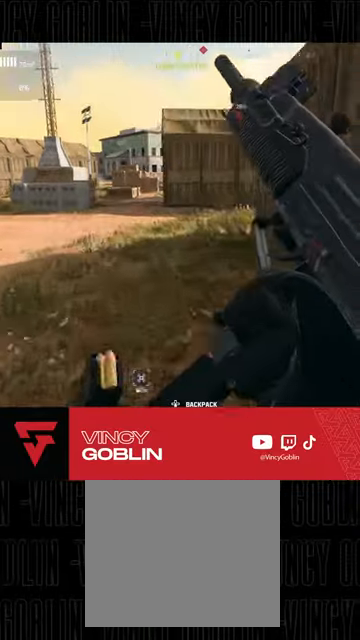
Gameplay with a controller (PlayStation layout); each line is a JSON object with the inputs held at the frame after it. "events" lists button and stick changes between this image and that frame as [ms after this image, input, new state], when the widget could be followed in between.
{"buttons": [], "left_stick": "up", "right_stick": "center", "events": [[233, "L3", "down"], [233, "right_stick", "left"], [300, "L3", "up"], [367, "L3", "down"], [367, "left_stick", "up-left"], [367, "right_stick", "center"], [467, "L3", "up"], [467, "left_stick", "up"]]}
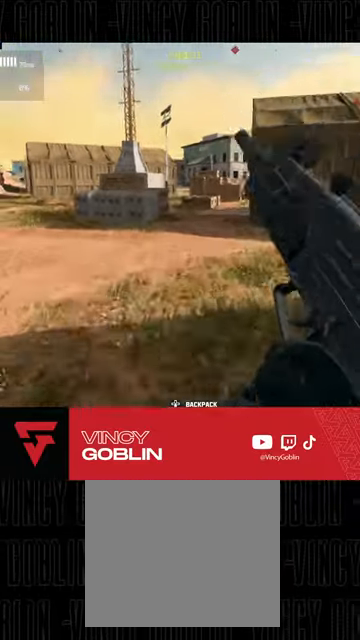
{"buttons": ["L1"], "left_stick": "up-left", "right_stick": "right", "events": [[67, "L3", "down"], [167, "L3", "up"], [233, "L3", "down"], [233, "left_stick", "up-left"], [367, "L3", "up"], [433, "right_stick", "right"], [467, "L1", "down"]]}
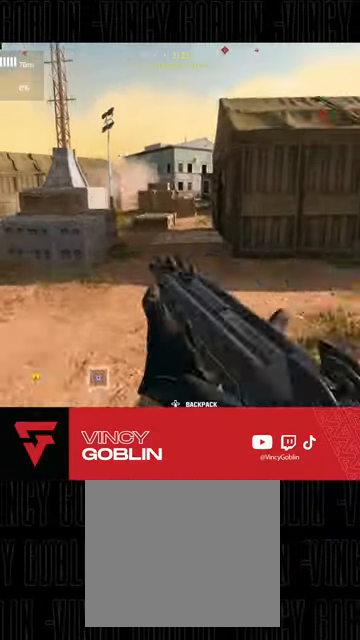
{"buttons": ["L3"], "left_stick": "up-left", "right_stick": "left"}
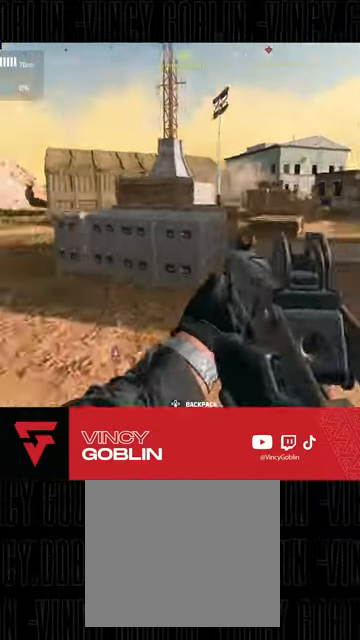
{"buttons": ["L1"], "left_stick": "up", "right_stick": "right", "events": [[100, "L3", "up"], [100, "right_stick", "center"], [167, "L3", "down"], [300, "R3", "down"], [400, "L3", "up"], [400, "left_stick", "up"], [467, "L1", "down"], [467, "R3", "up"], [500, "right_stick", "right"]]}
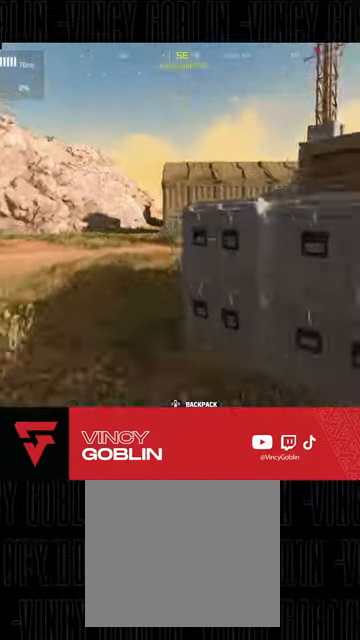
{"buttons": ["L2"], "left_stick": "center", "right_stick": "left", "events": [[67, "L2", "down"], [100, "left_stick", "center"], [133, "L1", "up"], [133, "right_stick", "center"], [467, "right_stick", "left"]]}
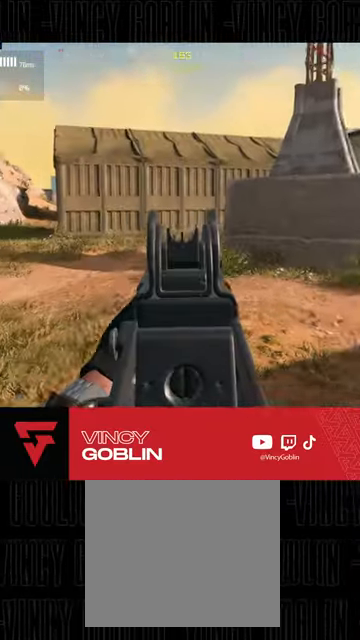
{"buttons": [], "left_stick": "up-left", "right_stick": "right", "events": [[67, "left_stick", "left"], [167, "L2", "up"], [167, "left_stick", "up-left"], [233, "L3", "down"], [300, "L3", "up"], [367, "right_stick", "center"], [400, "L3", "down"], [467, "L3", "up"], [467, "right_stick", "right"]]}
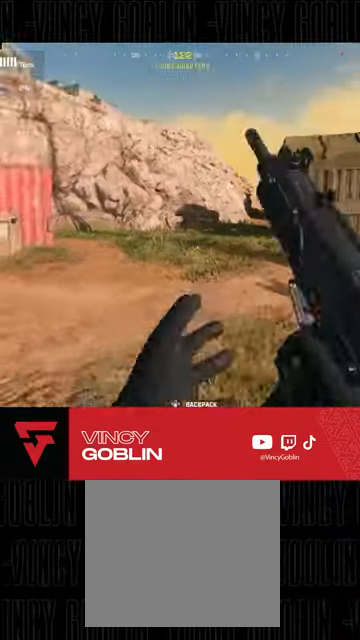
{"buttons": [], "left_stick": "up-left", "right_stick": "center", "events": [[133, "L1", "down"], [167, "L2", "down"], [167, "right_stick", "center"], [300, "L1", "up"], [300, "L2", "up"]]}
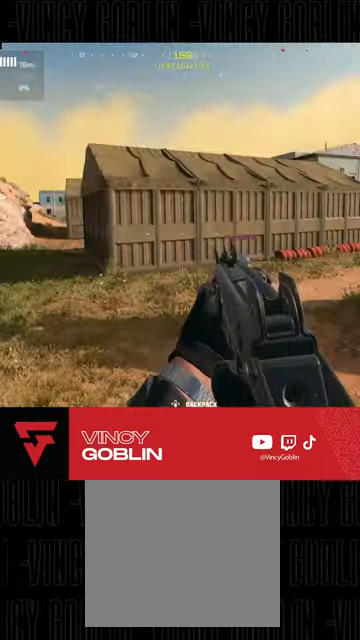
{"buttons": ["L3"], "left_stick": "up-left", "right_stick": "right", "events": [[33, "right_stick", "left"], [133, "L3", "down"], [233, "L3", "up"], [233, "left_stick", "up"], [233, "right_stick", "center"], [300, "L3", "down"], [400, "L3", "up"], [467, "L3", "down"], [467, "left_stick", "up-left"], [500, "right_stick", "right"]]}
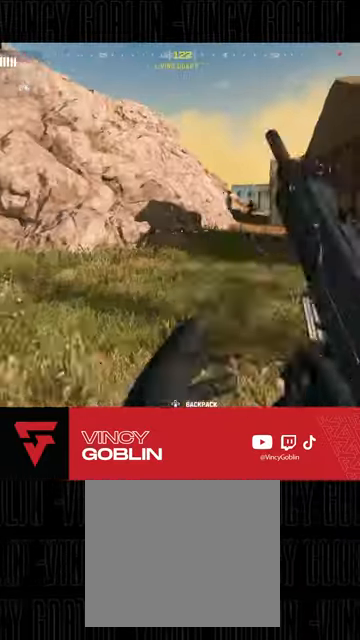
{"buttons": ["L2", "R2"], "left_stick": "down-right", "right_stick": "center"}
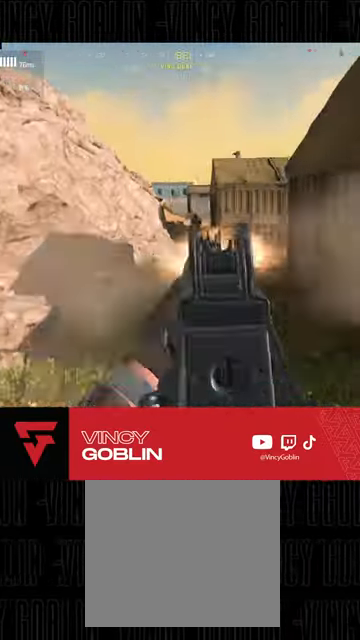
{"buttons": ["L2", "R2"], "left_stick": "up-left", "right_stick": "center", "events": [[67, "left_stick", "down"], [300, "right_stick", "right"], [333, "left_stick", "left"], [400, "left_stick", "up-left"], [467, "right_stick", "center"]]}
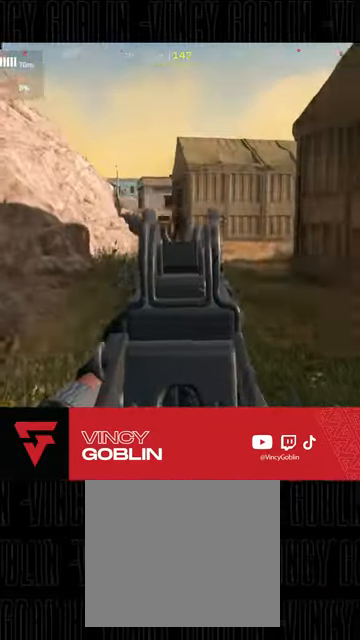
{"buttons": ["L3"], "left_stick": "up", "right_stick": "center", "events": [[300, "left_stick", "up"], [333, "L2", "up"], [400, "L3", "down"], [400, "R2", "up"]]}
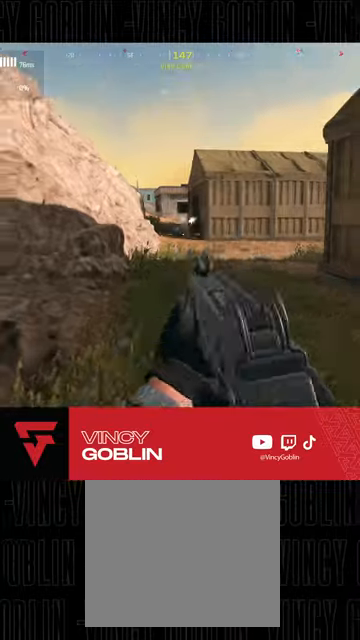
{"buttons": ["L1"], "left_stick": "up", "right_stick": "center", "events": [[167, "L3", "up"], [233, "right_stick", "right"], [267, "L3", "down"], [367, "L3", "up"], [400, "right_stick", "center"], [433, "L1", "down"]]}
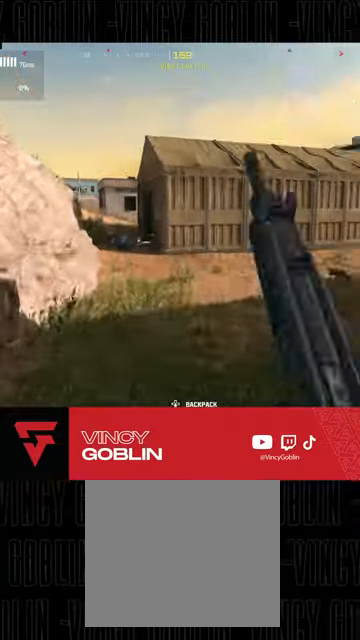
{"buttons": ["L3"], "left_stick": "up", "right_stick": "center", "events": [[33, "L1", "up"], [33, "left_stick", "center"], [300, "left_stick", "up"], [400, "right_stick", "right"], [467, "L3", "down"], [500, "right_stick", "center"]]}
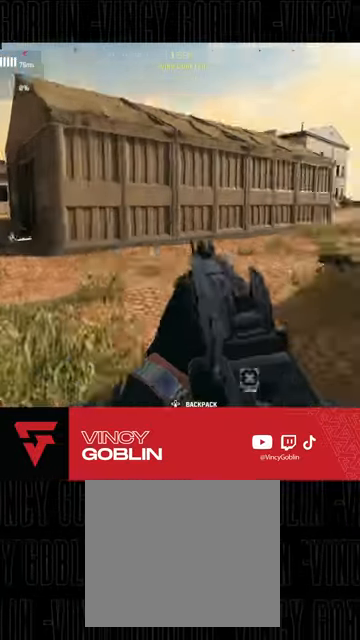
{"buttons": ["L3"], "left_stick": "up-right", "right_stick": "center", "events": [[33, "L3", "up"], [100, "L3", "down"], [100, "left_stick", "up-right"], [200, "L3", "up"], [300, "L3", "down"], [367, "right_stick", "right"], [500, "right_stick", "center"]]}
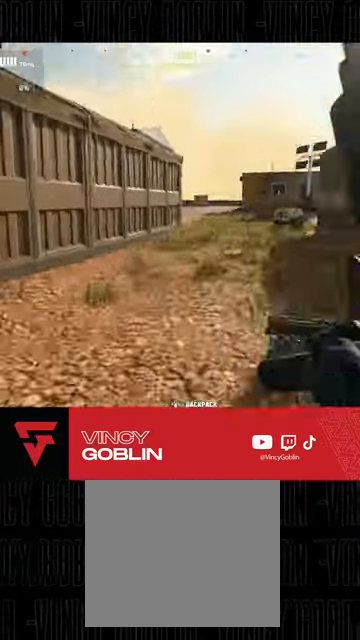
{"buttons": ["L2"], "left_stick": "up-right", "right_stick": "center", "events": [[100, "R3", "down"], [167, "L3", "up"], [233, "L1", "down"], [233, "R3", "up"], [333, "L2", "down"], [367, "L1", "up"], [400, "right_stick", "up"], [467, "right_stick", "center"]]}
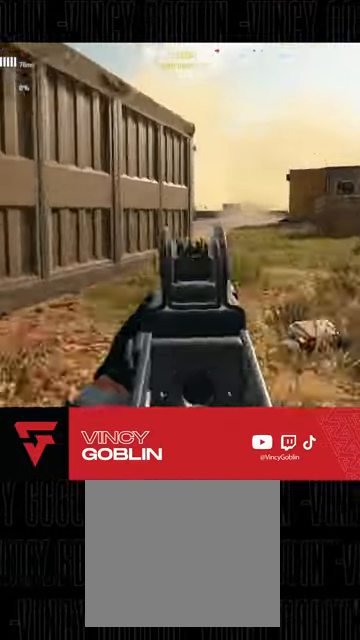
{"buttons": [], "left_stick": "up-right", "right_stick": "center", "events": [[133, "L2", "up"], [233, "L3", "down"], [300, "L3", "up"], [367, "L3", "down"], [467, "L3", "up"]]}
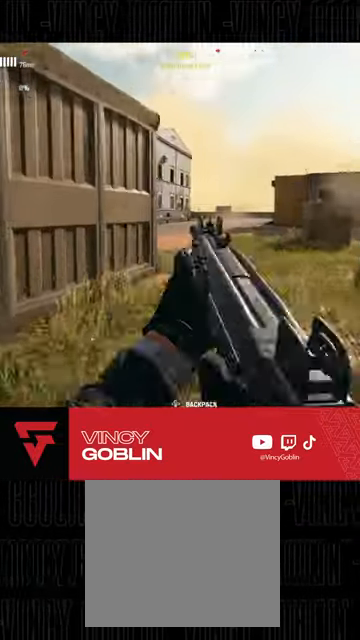
{"buttons": [], "left_stick": "up", "right_stick": "down-left", "events": [[33, "L3", "down"], [133, "L3", "up"], [200, "R3", "down"], [233, "L3", "down"], [267, "right_stick", "left"], [333, "L3", "up"], [333, "R3", "up"], [333, "left_stick", "up"], [333, "right_stick", "down-left"], [400, "L1", "down"], [500, "L1", "up"]]}
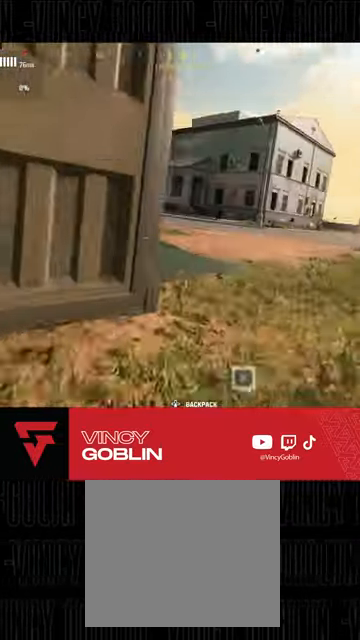
{"buttons": [], "left_stick": "up", "right_stick": "left", "events": [[33, "L3", "down"], [33, "right_stick", "left"], [233, "right_stick", "center"], [333, "right_stick", "left"], [500, "L3", "up"]]}
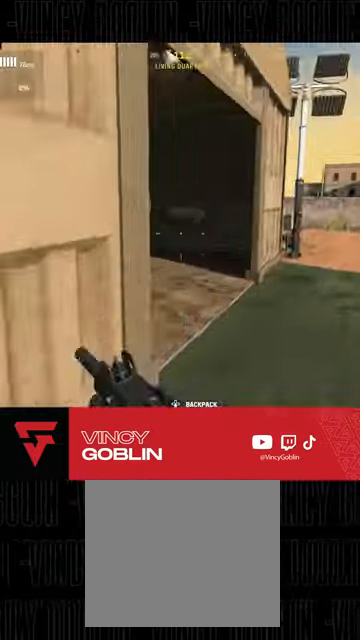
{"buttons": [], "left_stick": "down-right", "right_stick": "center", "events": [[33, "right_stick", "center"], [100, "right_stick", "left"], [333, "left_stick", "down-right"], [367, "right_stick", "center"]]}
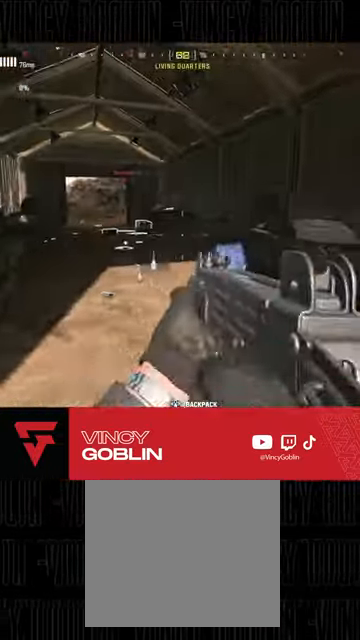
{"buttons": [], "left_stick": "up-right", "right_stick": "left", "events": [[67, "right_stick", "right"], [167, "left_stick", "up-right"], [233, "L3", "down"], [300, "L3", "up"], [333, "right_stick", "center"], [400, "L3", "down"], [467, "L3", "up"], [467, "right_stick", "left"]]}
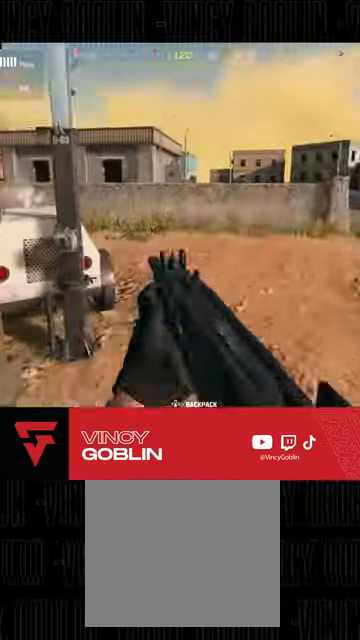
{"buttons": [], "left_stick": "up-right", "right_stick": "center", "events": [[67, "L3", "down"], [67, "R3", "down"], [67, "left_stick", "up"], [200, "L3", "up"], [200, "R3", "up"], [200, "left_stick", "up-right"], [233, "L1", "down"], [300, "L2", "down"], [400, "L1", "up"], [400, "right_stick", "center"], [467, "L2", "up"]]}
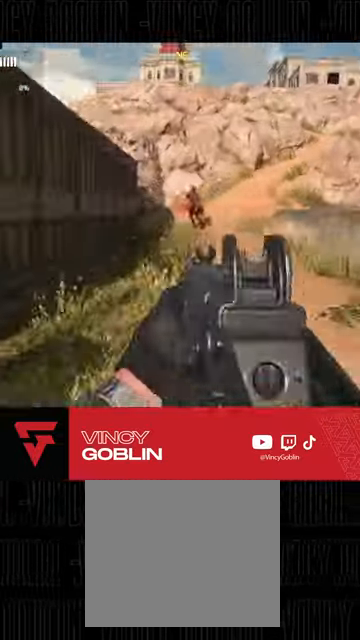
{"buttons": ["L2", "R2"], "left_stick": "right", "right_stick": "left", "events": [[33, "L2", "down"], [67, "L1", "down"], [67, "R2", "down"], [133, "L1", "up"], [333, "left_stick", "right"], [333, "right_stick", "up-left"], [433, "right_stick", "left"]]}
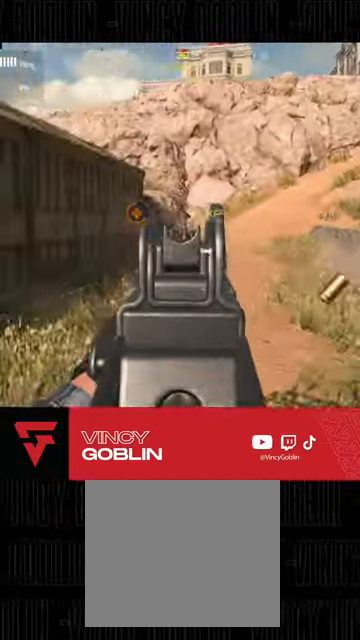
{"buttons": ["L3"], "left_stick": "up", "right_stick": "down", "events": [[100, "left_stick", "up-right"], [133, "right_stick", "center"], [200, "right_stick", "down"], [400, "L2", "up"], [467, "L3", "down"], [467, "R2", "up"], [500, "left_stick", "up"]]}
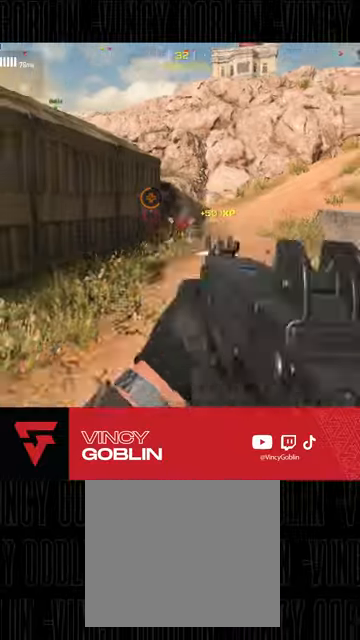
{"buttons": ["R3"], "left_stick": "up", "right_stick": "center", "events": [[33, "L3", "up"], [67, "right_stick", "center"], [100, "L3", "down"], [200, "L3", "up"], [267, "L3", "down"], [367, "R3", "down"], [467, "L3", "up"]]}
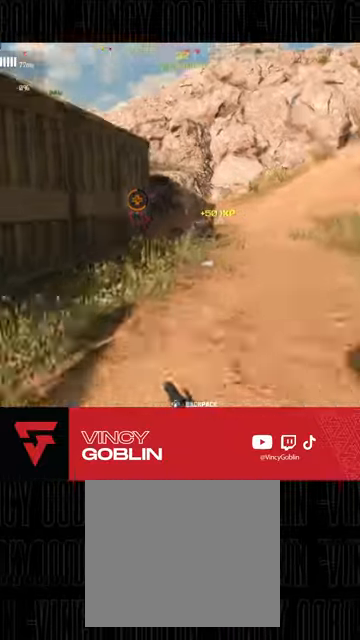
{"buttons": ["L1", "L2", "R2", "R3"], "left_stick": "center", "right_stick": "center", "events": [[33, "L1", "down"], [33, "R3", "up"], [33, "right_stick", "down"], [133, "L2", "down"], [133, "R2", "down"], [200, "L1", "up"], [367, "left_stick", "center"], [400, "L1", "down"], [400, "R3", "down"], [400, "right_stick", "center"]]}
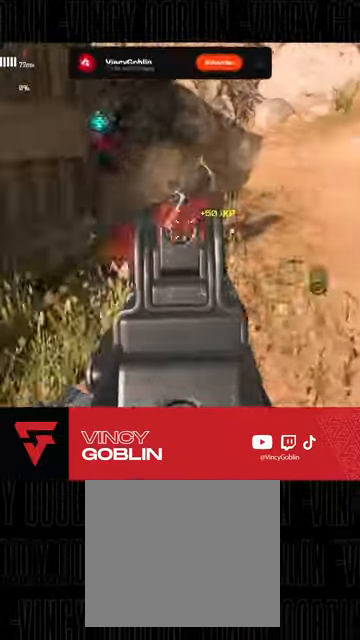
{"buttons": ["L3"], "left_stick": "up", "right_stick": "center", "events": [[100, "L1", "up"], [133, "right_stick", "up"], [300, "L2", "up"], [367, "left_stick", "up"], [433, "L3", "down"], [433, "R3", "up"], [467, "R2", "up"], [467, "right_stick", "center"]]}
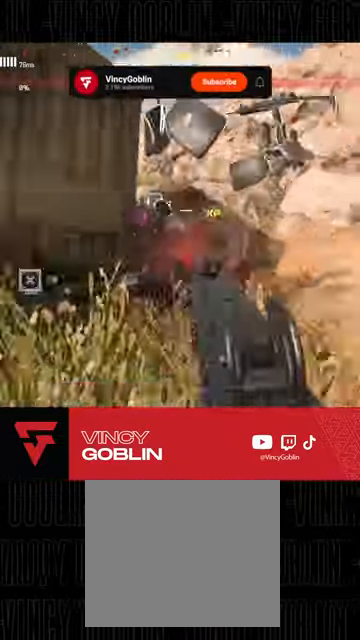
{"buttons": ["L3"], "left_stick": "up", "right_stick": "left", "events": [[233, "L3", "up"], [300, "L3", "down"], [400, "L3", "up"], [467, "L3", "down"], [500, "right_stick", "left"]]}
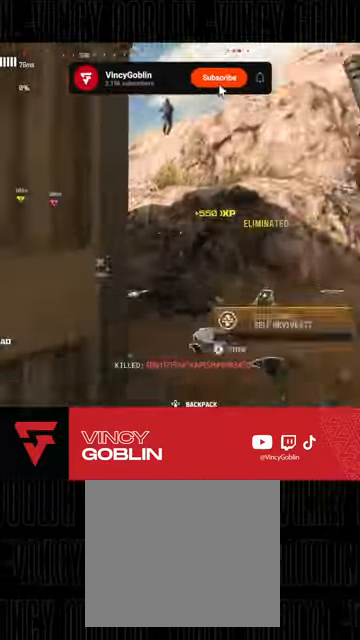
{"buttons": [], "left_stick": "up", "right_stick": "down-left", "events": [[100, "L3", "up"], [100, "right_stick", "center"], [200, "right_stick", "up"], [267, "left_stick", "down-right"], [300, "right_stick", "center"], [433, "left_stick", "up"], [500, "right_stick", "down-left"]]}
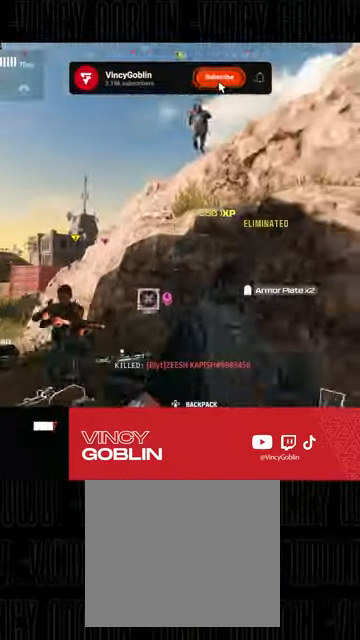
{"buttons": ["R2"], "left_stick": "down", "right_stick": "left", "events": [[33, "L3", "down"], [133, "L3", "up"], [167, "right_stick", "down"], [233, "left_stick", "down"], [467, "right_stick", "left"], [500, "R2", "down"]]}